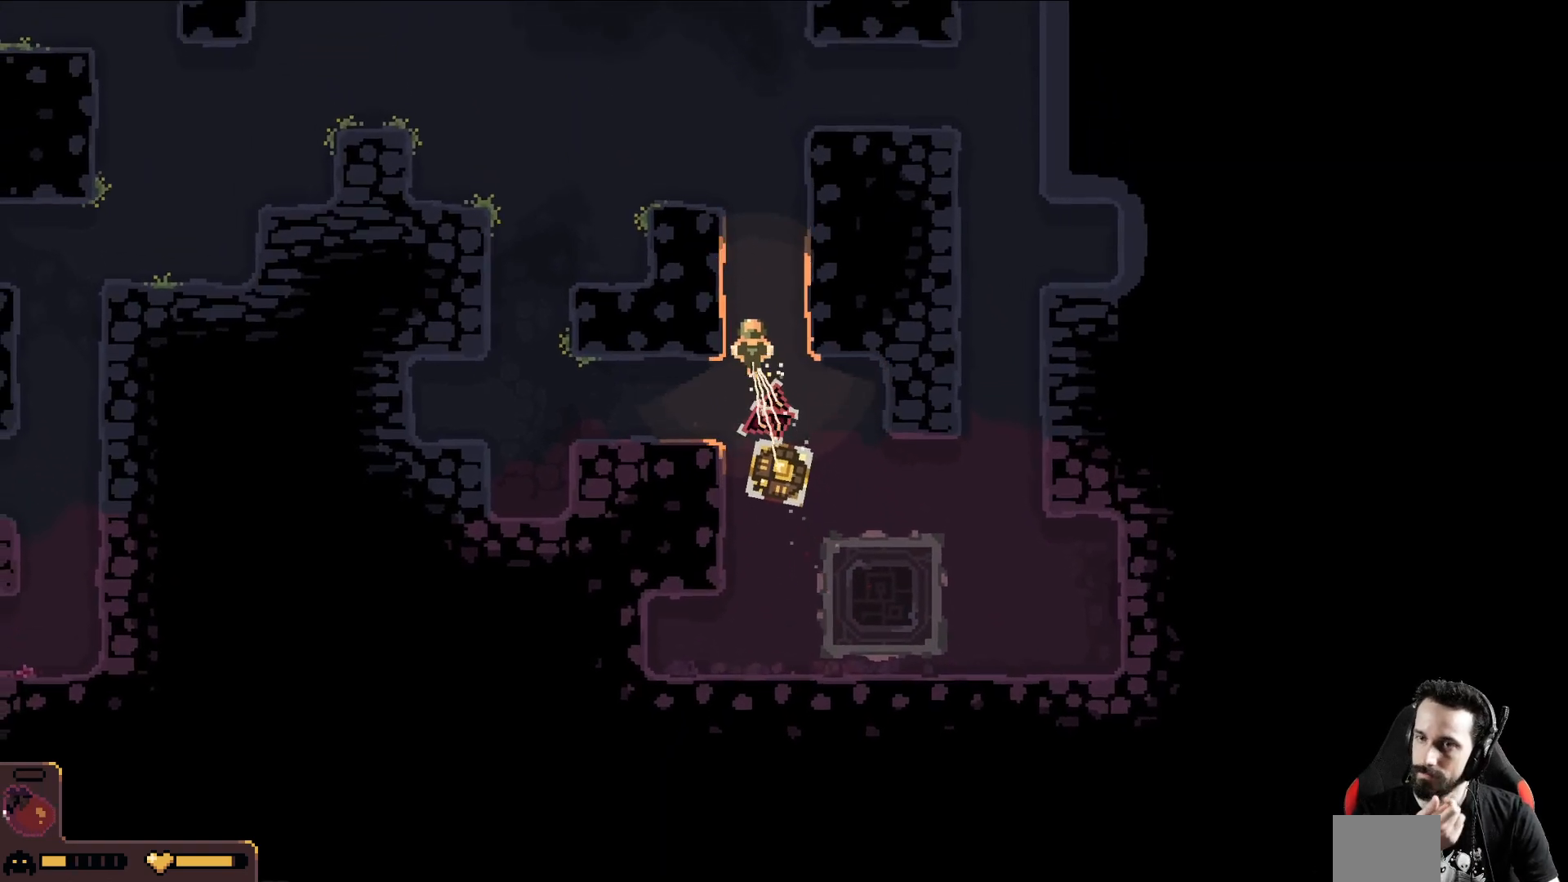
Gameplay with a controller (Xbox layout); each line is a JSON object with the inputs held at the frame after it (dt_ms = milliseconds from this image to that frame). "events" lists button and stick changes between this image and that frame as [ms after this image, input, new state], when the widget could be followed in between. Not read: right_stick.
{"dt_ms": 1000, "buttons": [], "left_stick": "up-left"}
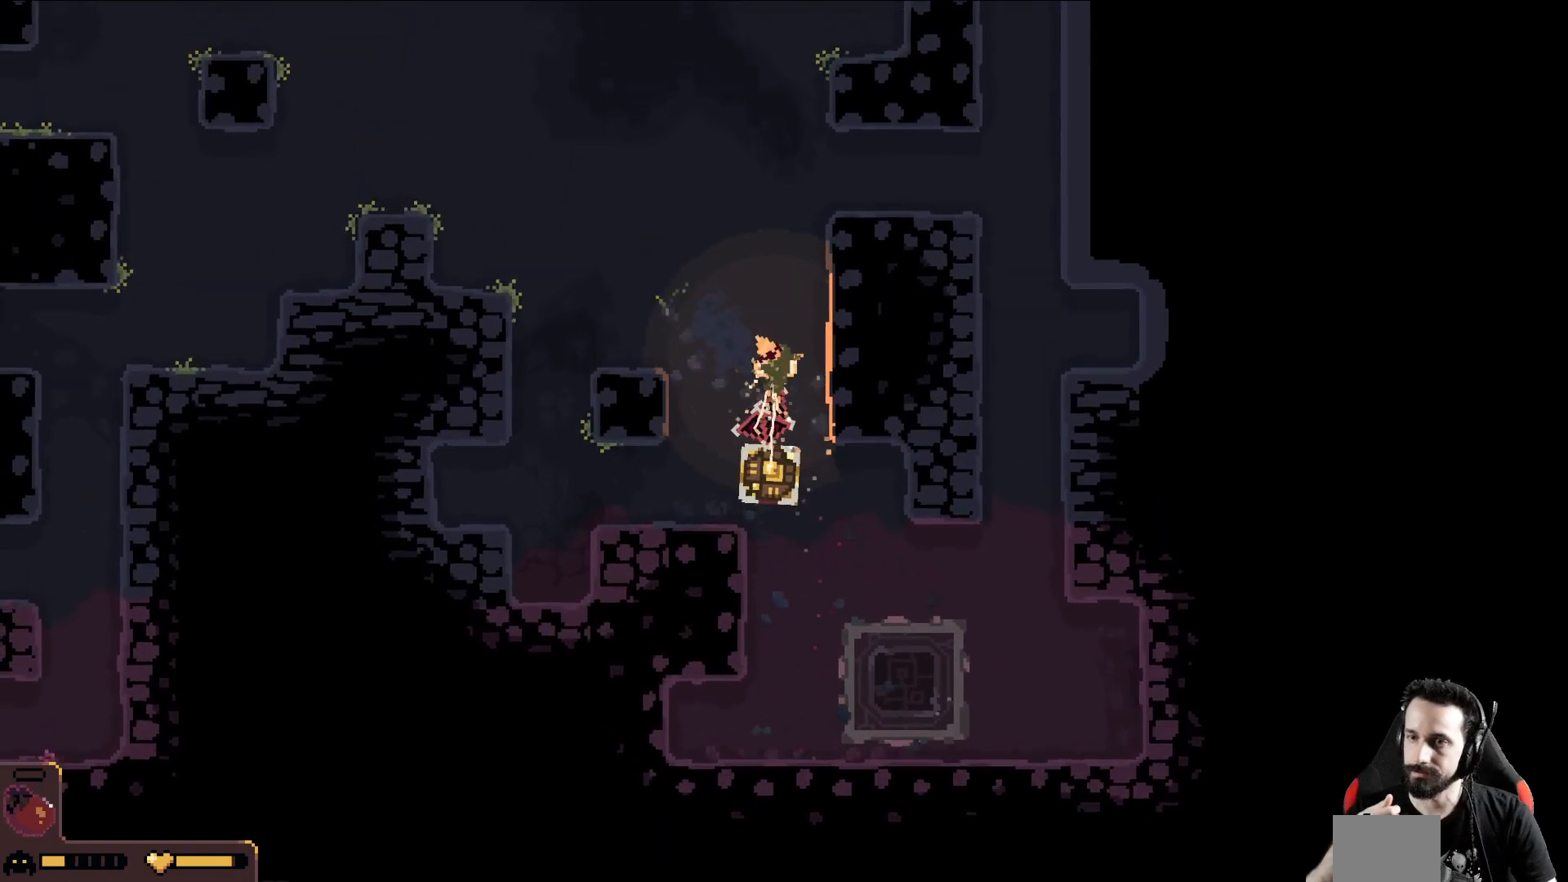
{"dt_ms": 500, "buttons": [], "left_stick": "up-left", "events": []}
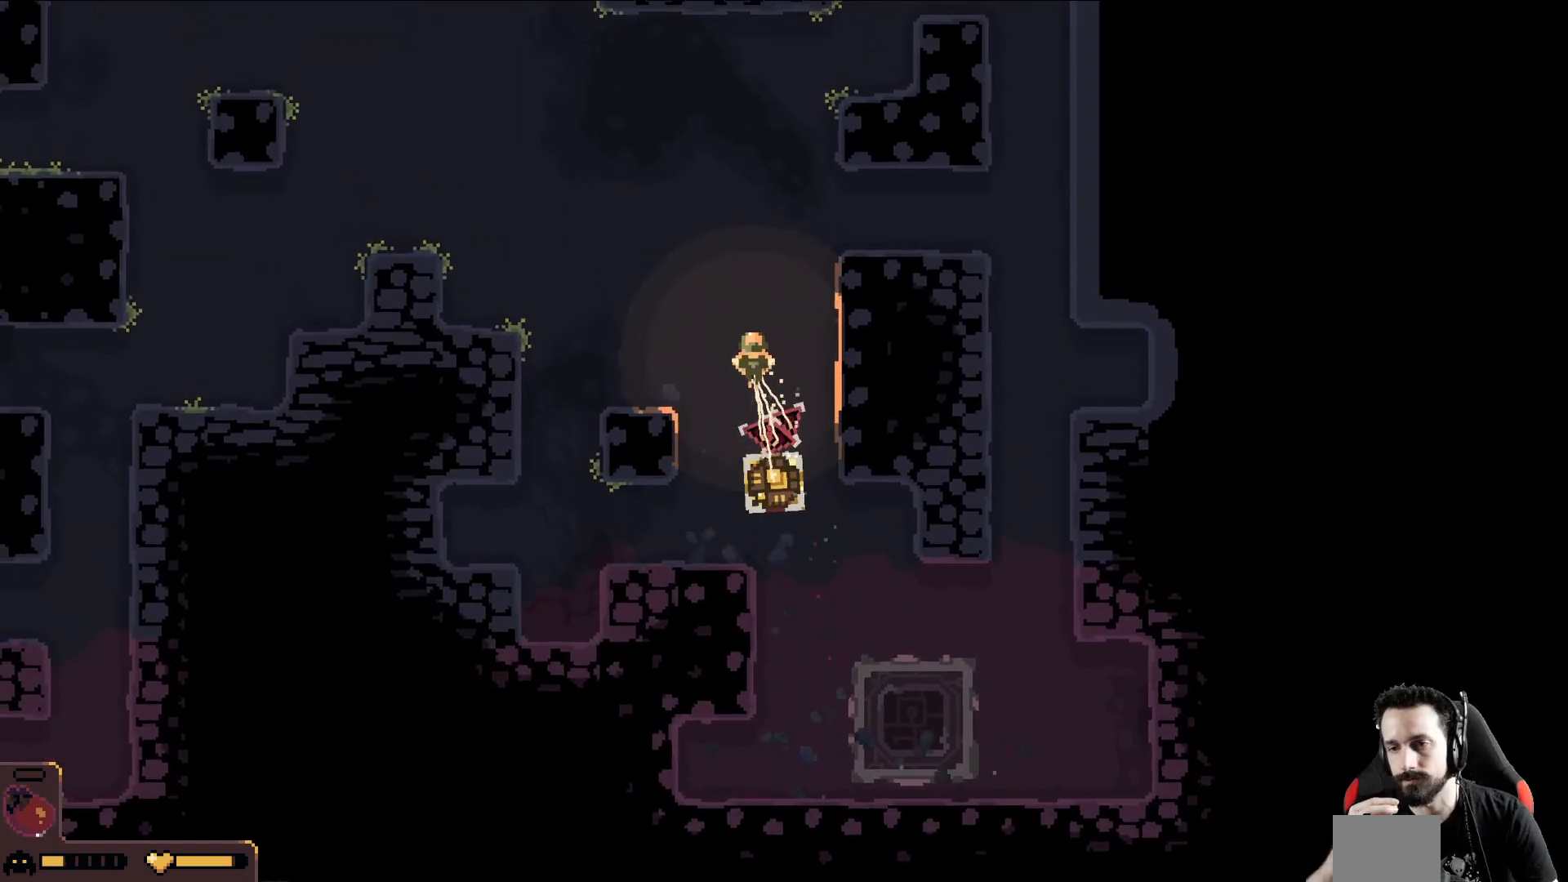
{"dt_ms": 500, "buttons": [], "left_stick": "up-left", "events": []}
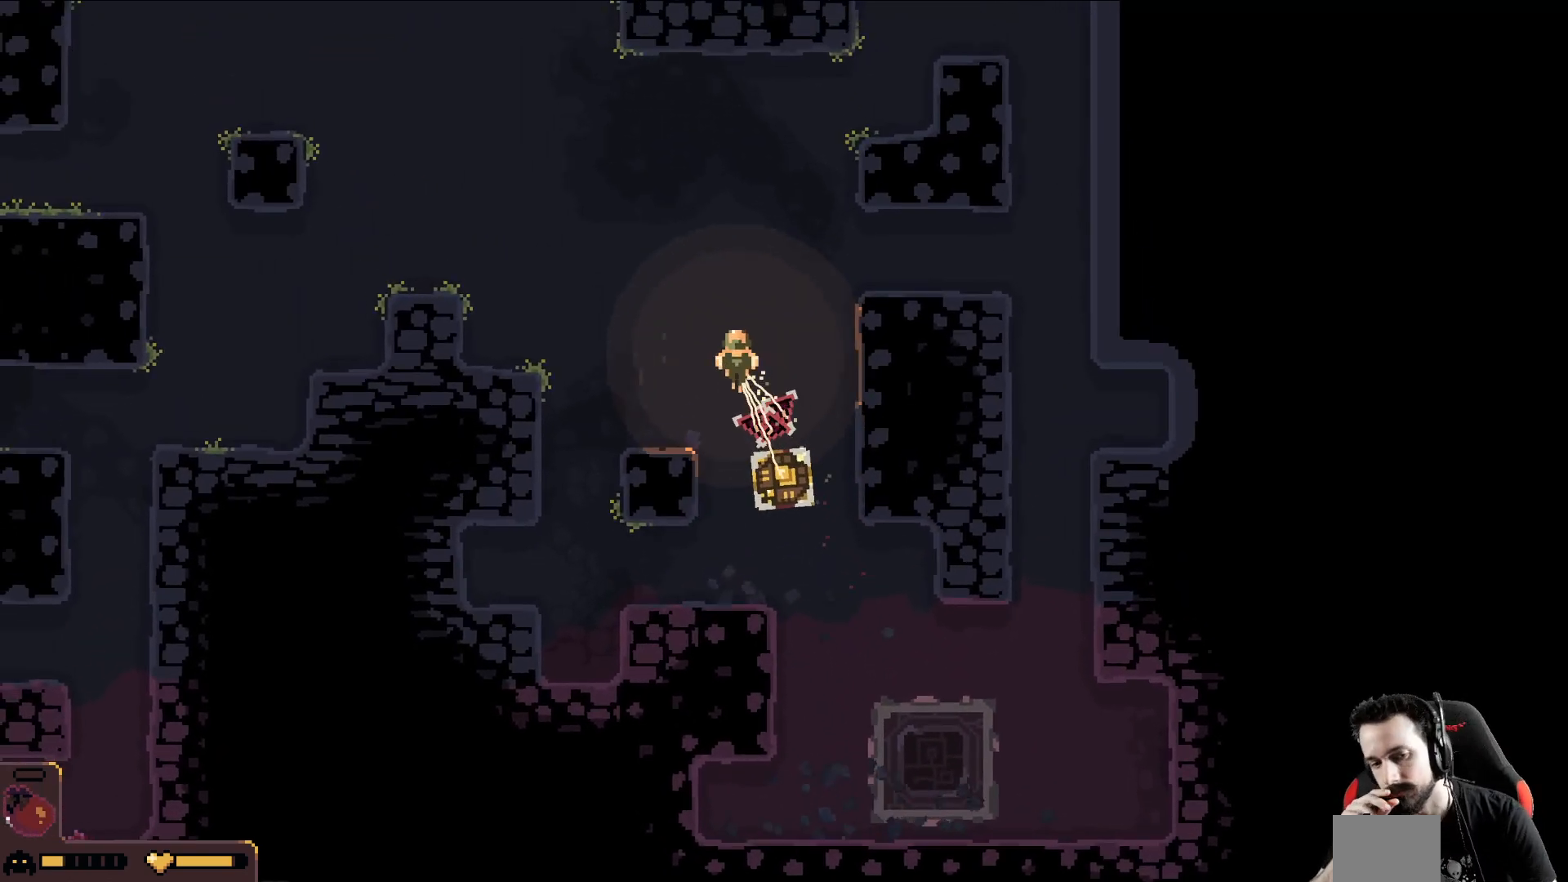
{"dt_ms": 500, "buttons": [], "left_stick": "up-left"}
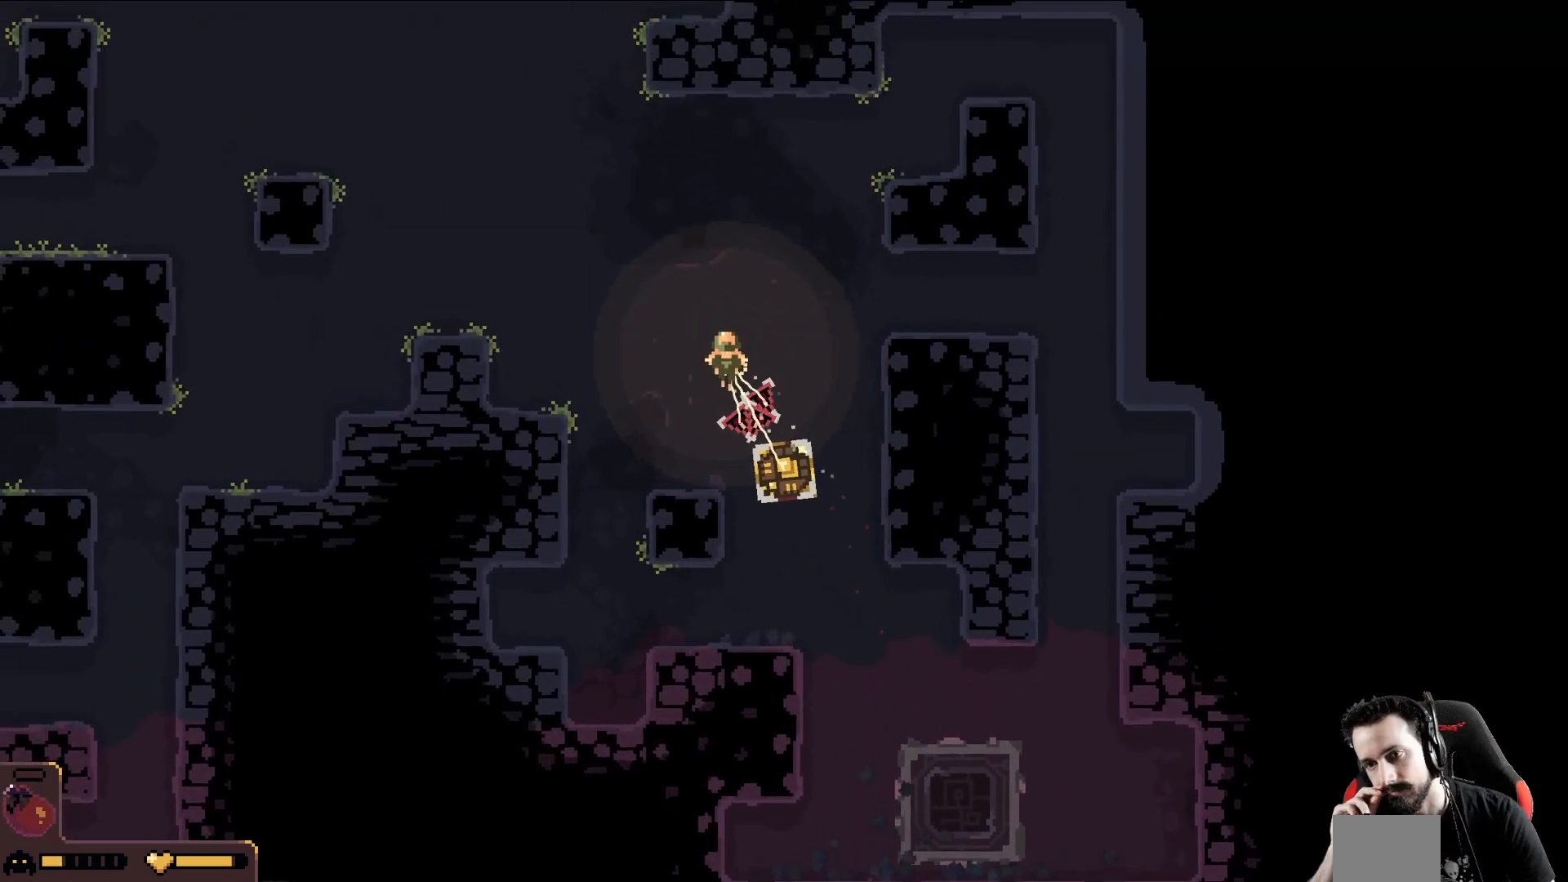
{"dt_ms": 500, "buttons": [], "left_stick": "up-left", "events": []}
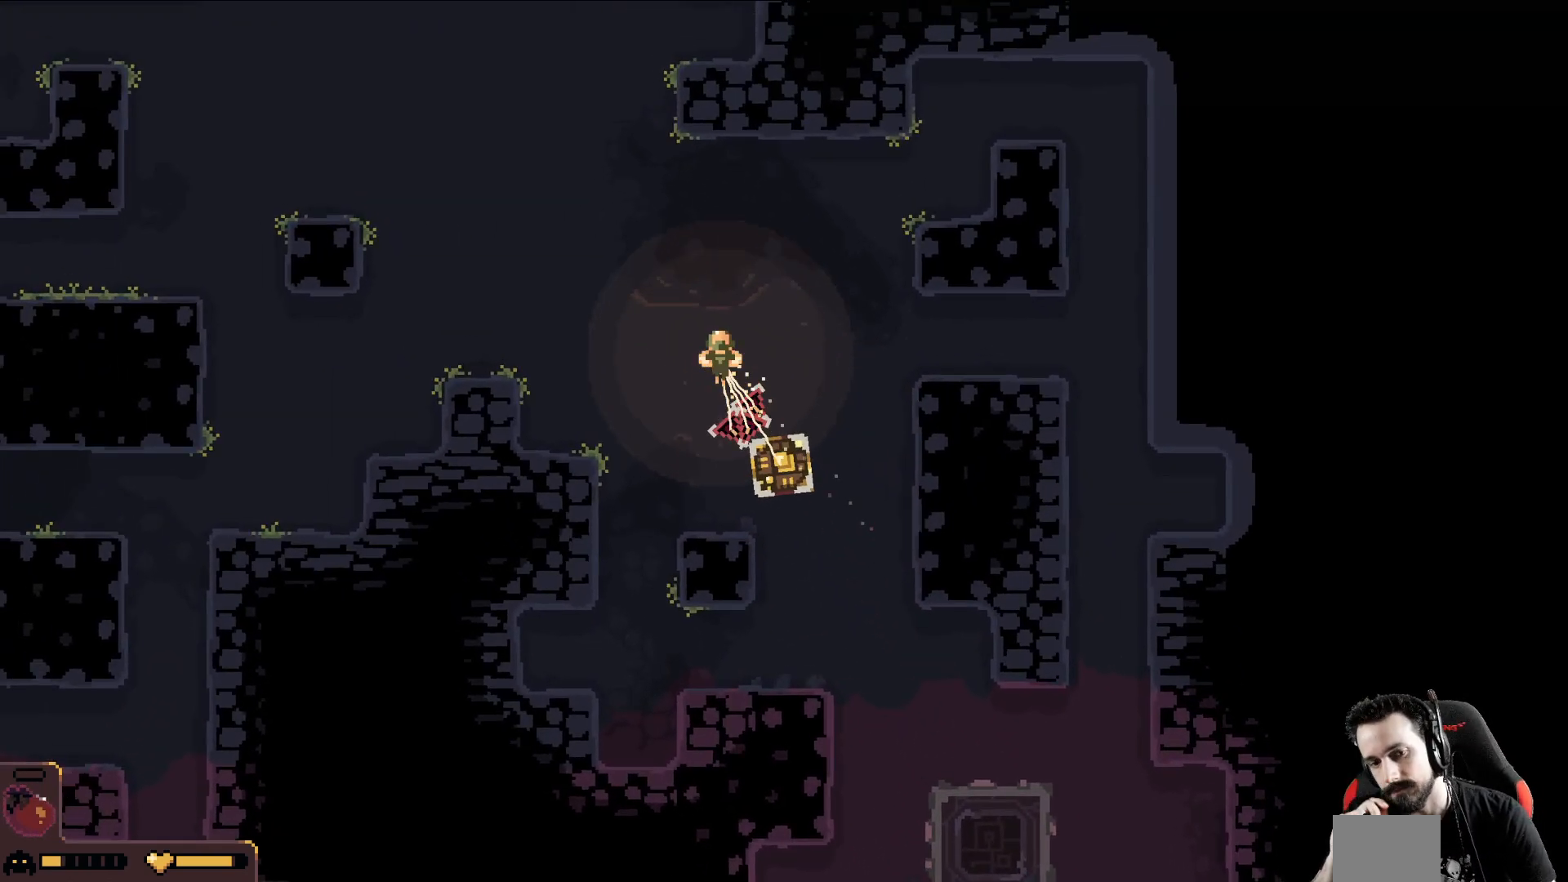
{"dt_ms": 500, "buttons": [], "left_stick": "up-left"}
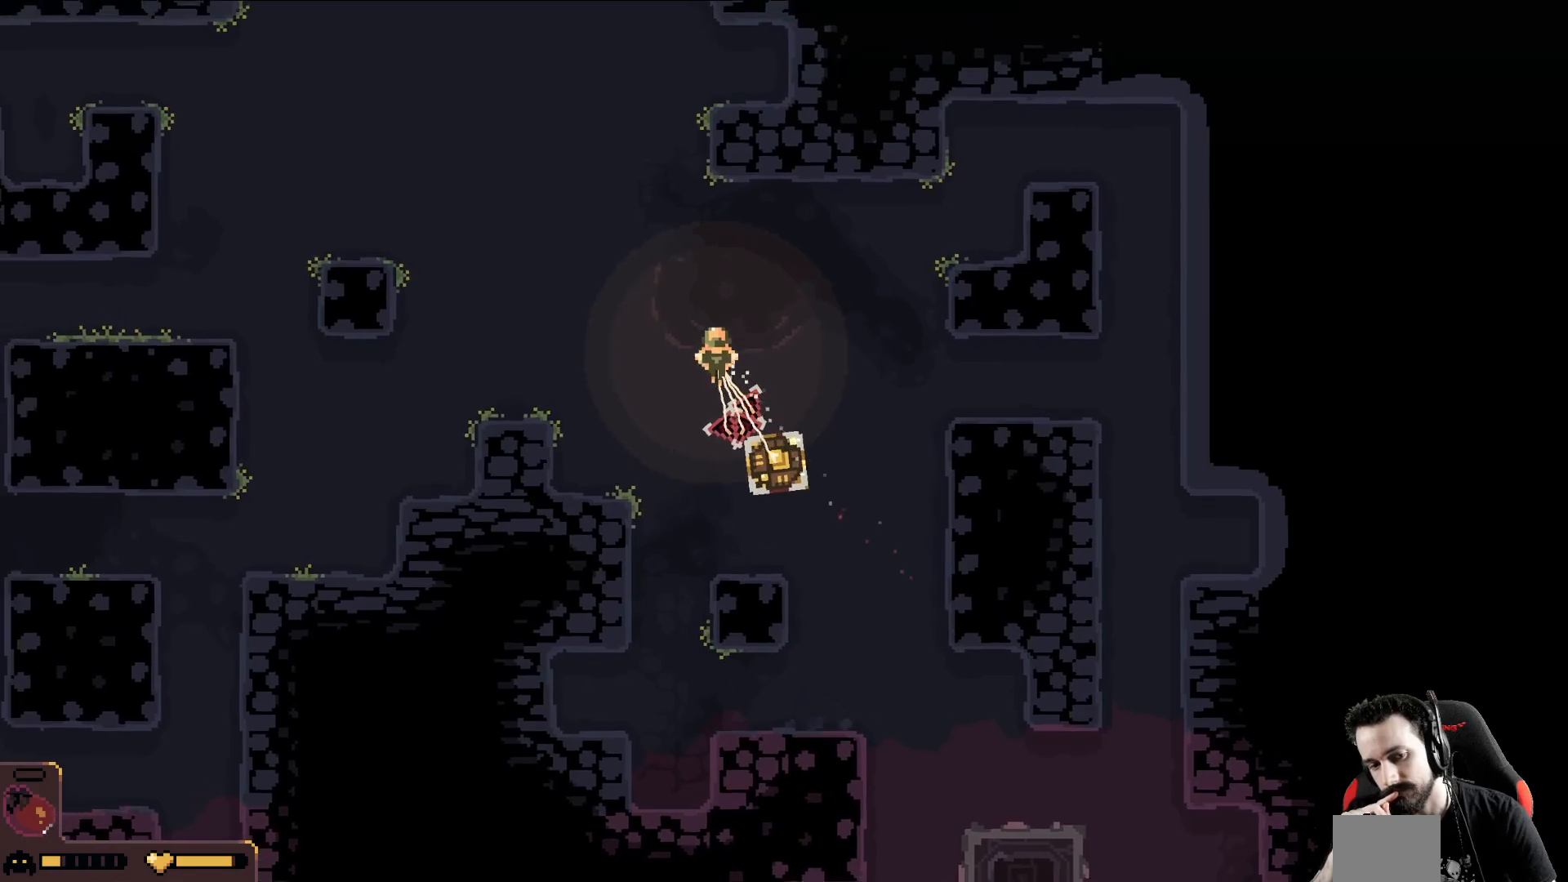
{"dt_ms": 500, "buttons": [], "left_stick": "up-left", "events": []}
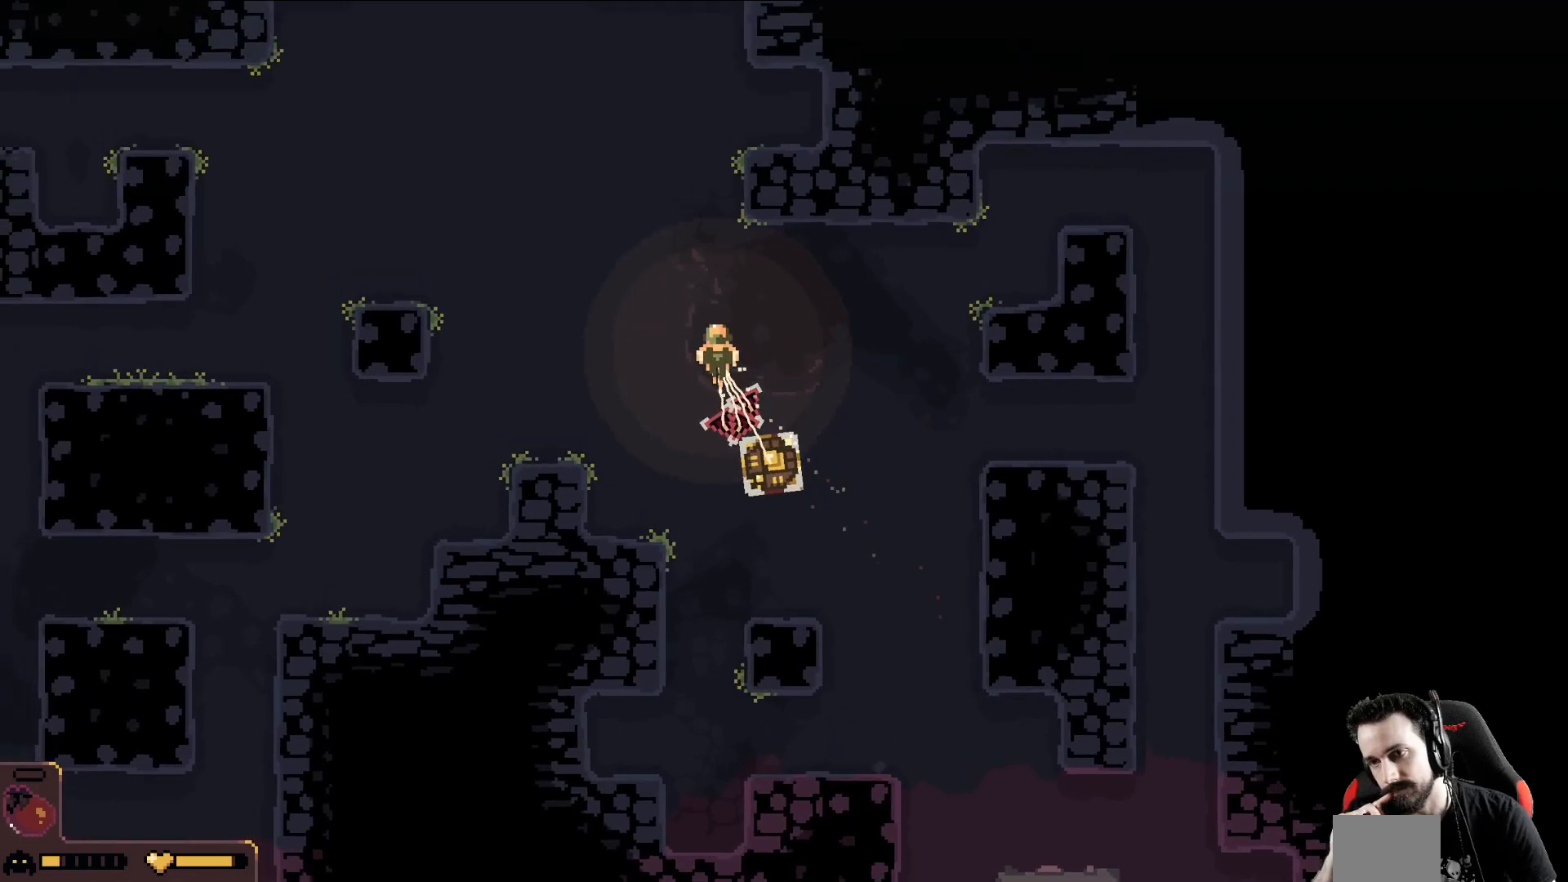
{"dt_ms": 500, "buttons": [], "left_stick": "up-left", "events": []}
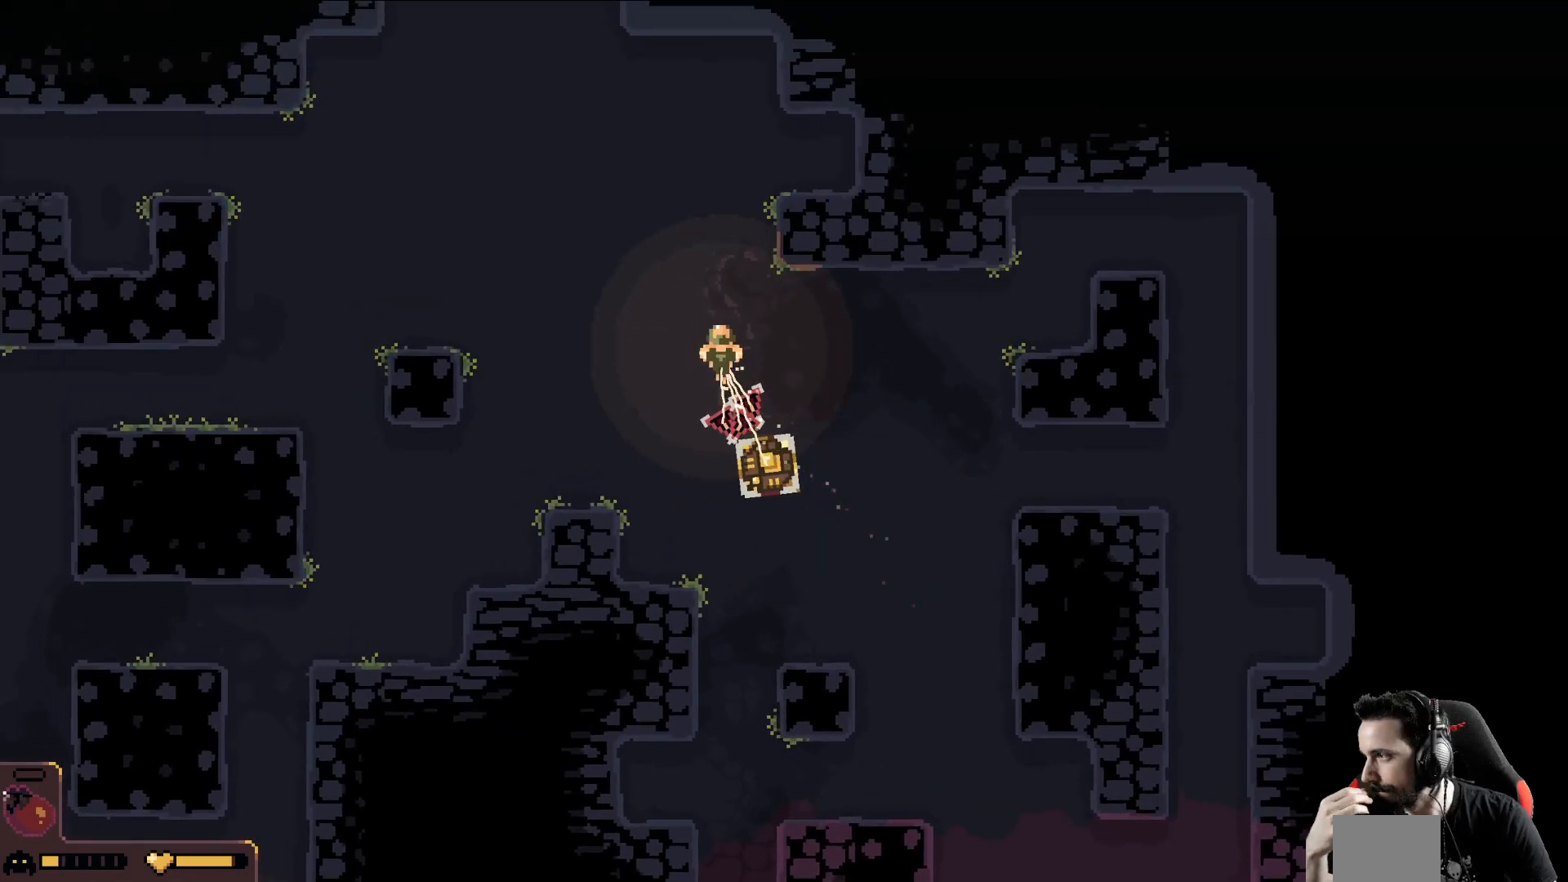
{"dt_ms": 500, "buttons": [], "left_stick": "up-left", "events": []}
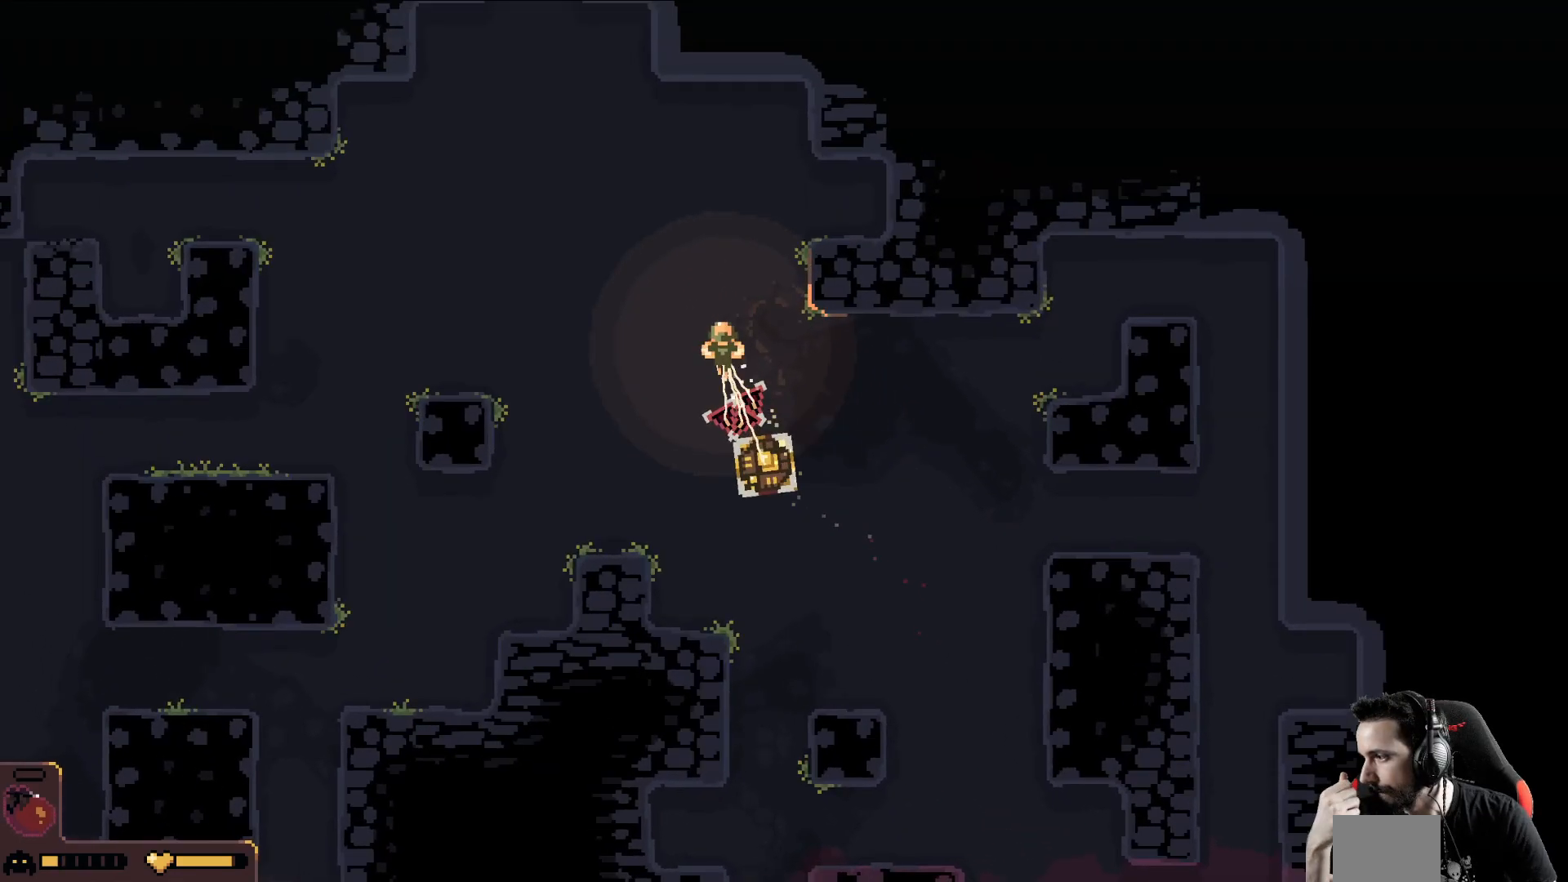
{"dt_ms": 500, "buttons": [], "left_stick": "up-left", "events": []}
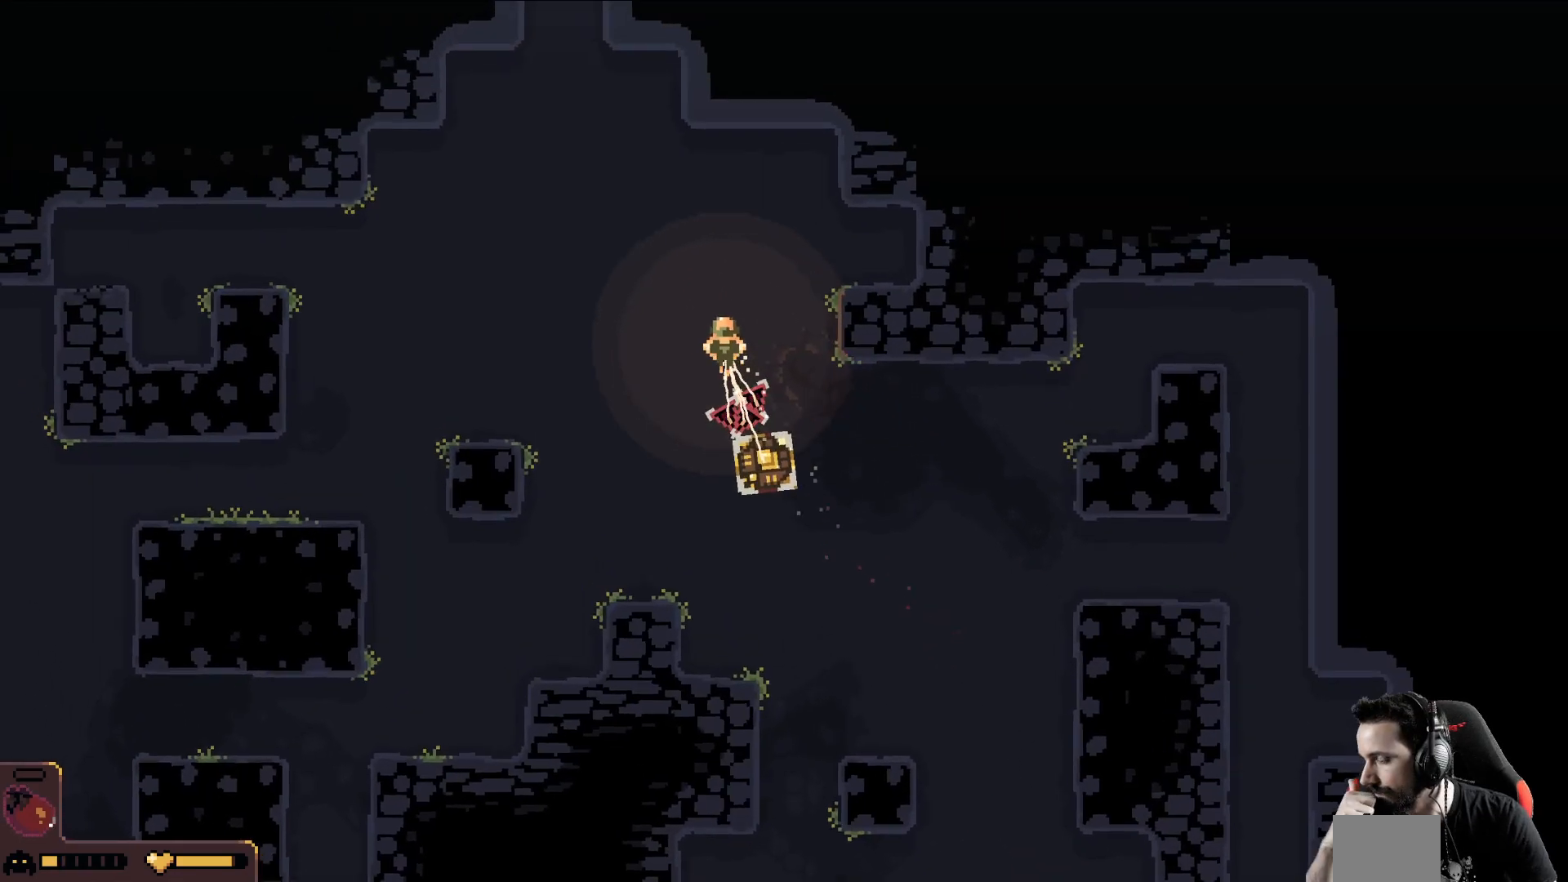
{"dt_ms": 500, "buttons": [], "left_stick": "up-left", "events": []}
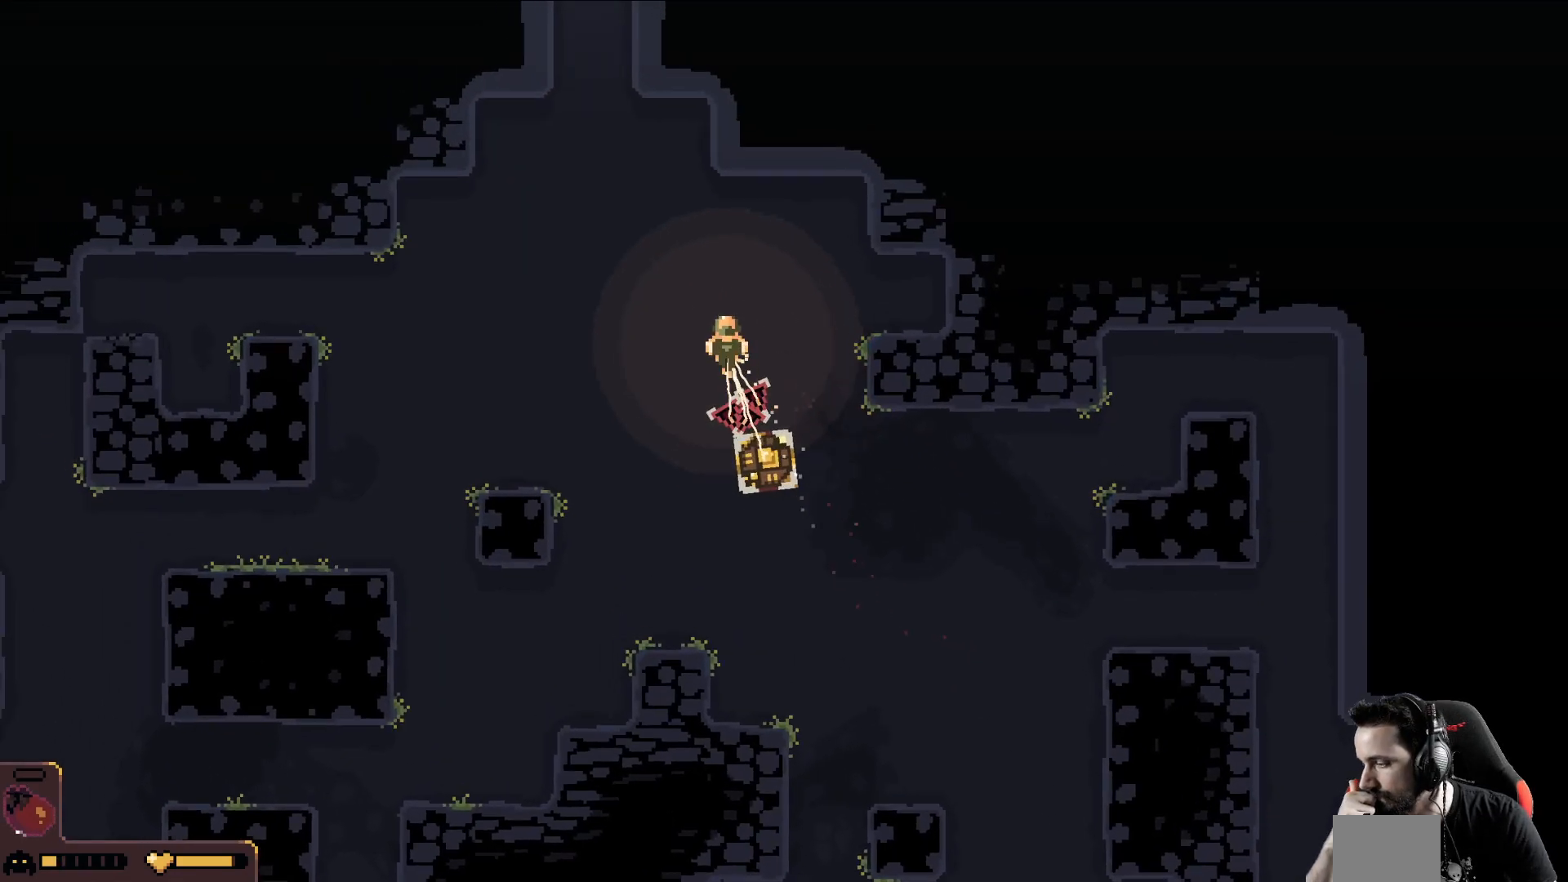
{"dt_ms": 500, "buttons": [], "left_stick": "up-left"}
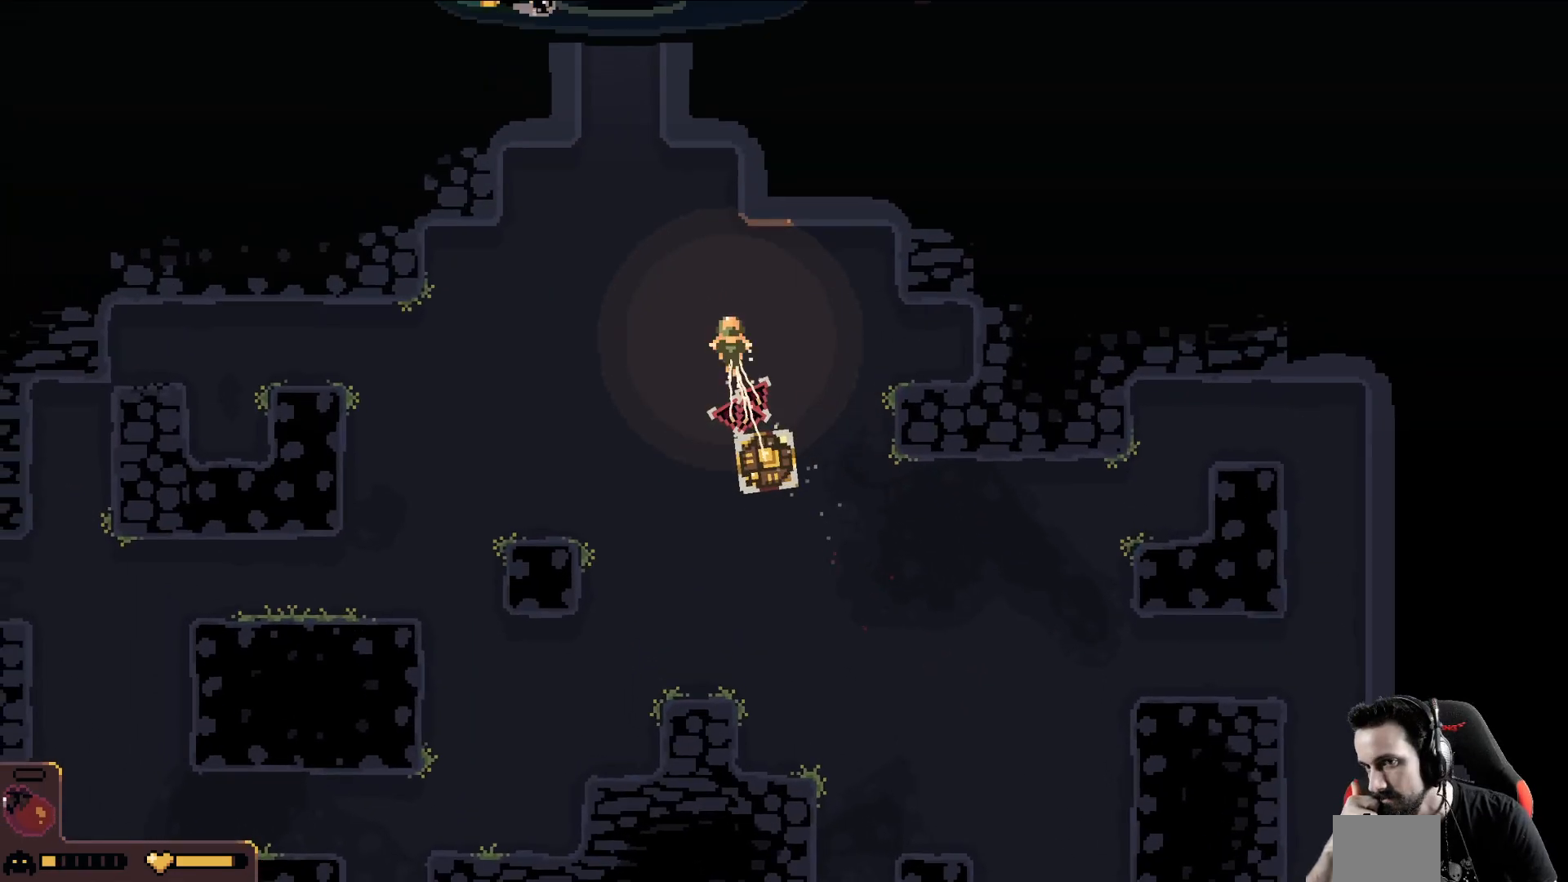
{"dt_ms": 1000, "buttons": [], "left_stick": "up-left"}